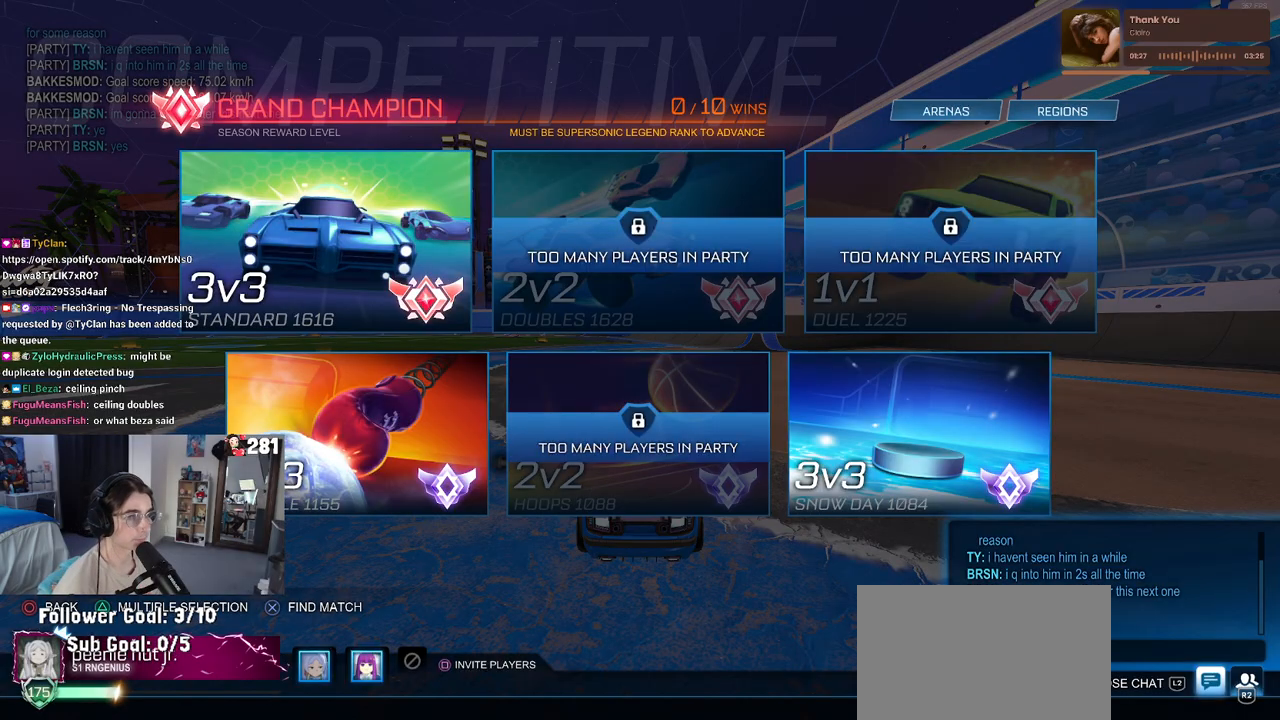
Gameplay with a controller (PlayStation layout); each line is a JSON object with the inputs held at the frame after it. "events" lists button and stick changes between this image and that frame as [ms after this image, input, new state], when the widget could be followed in between. Not read: L1 R1 R2.
{"buttons": ["CROSS"], "left_stick": "center", "right_stick": "center", "events": [[117, "DPAD_UP", "down"], [267, "DPAD_UP", "up"], [417, "CROSS", "down"]]}
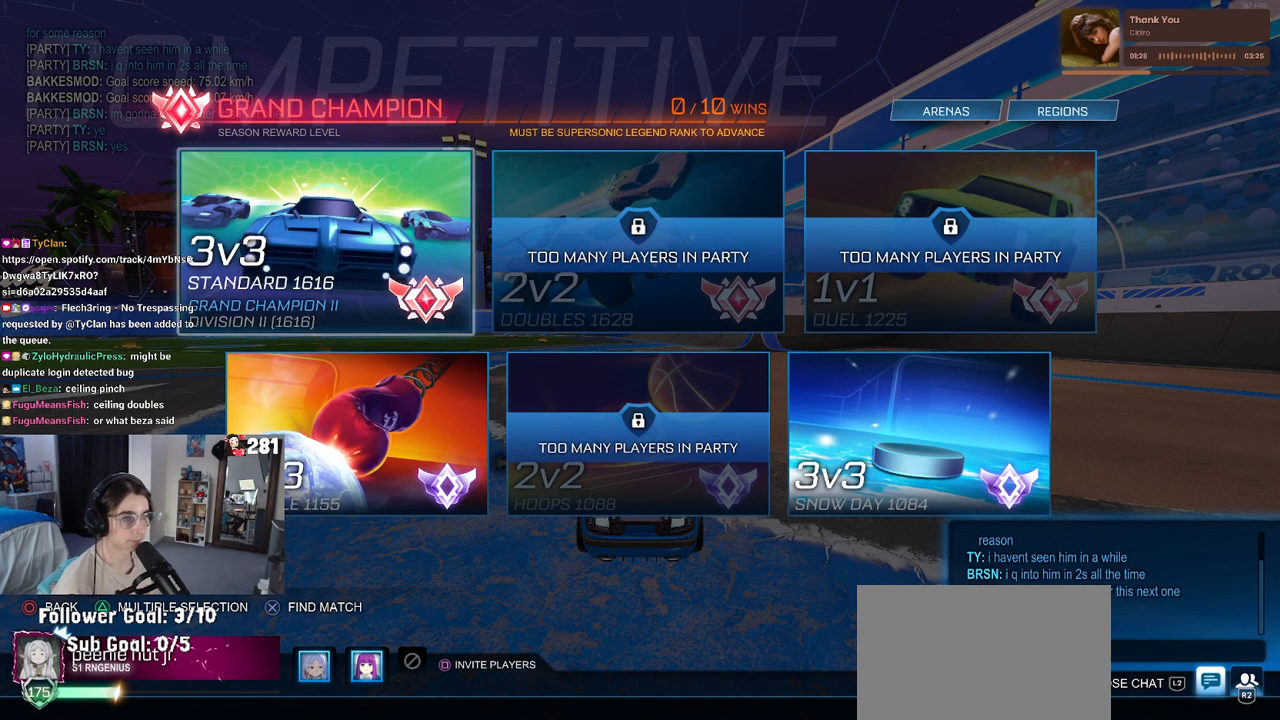
{"buttons": [], "left_stick": "center", "right_stick": "center", "events": [[17, "CROSS", "up"], [283, "CIRCLE", "down"], [367, "CIRCLE", "up"]]}
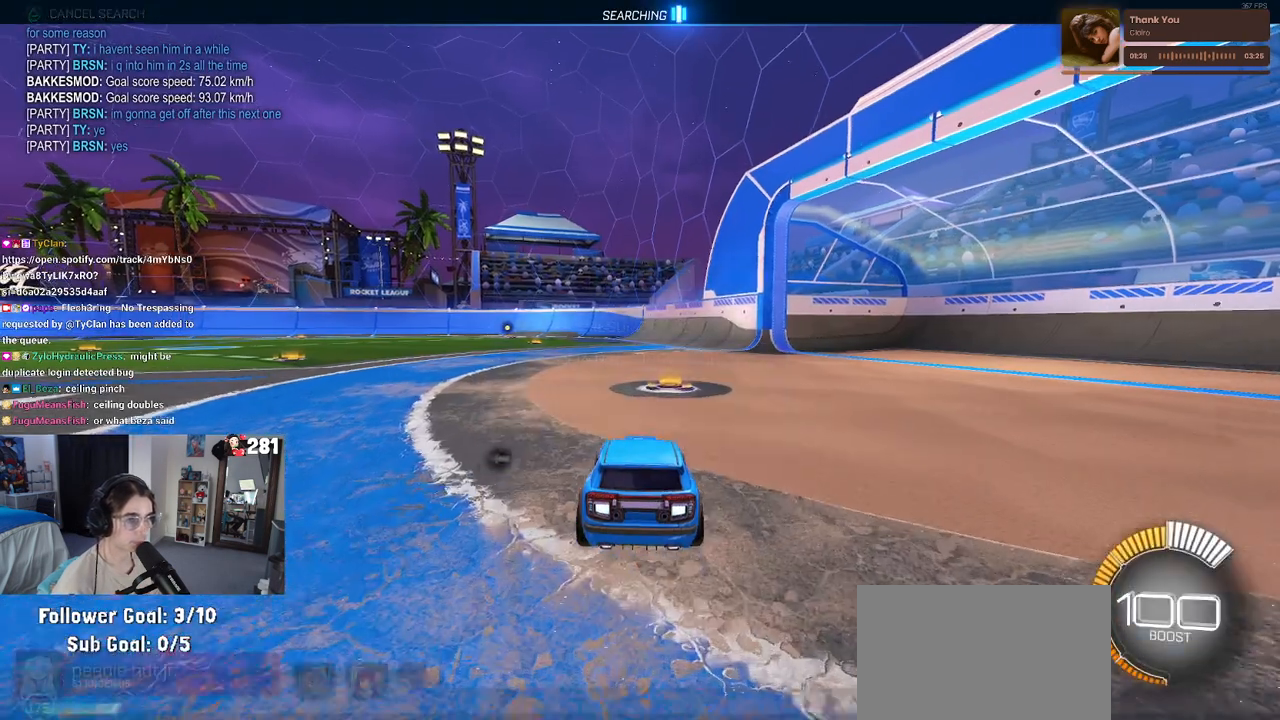
{"buttons": [], "left_stick": "left", "right_stick": "center", "events": [[383, "left_stick", "left"]]}
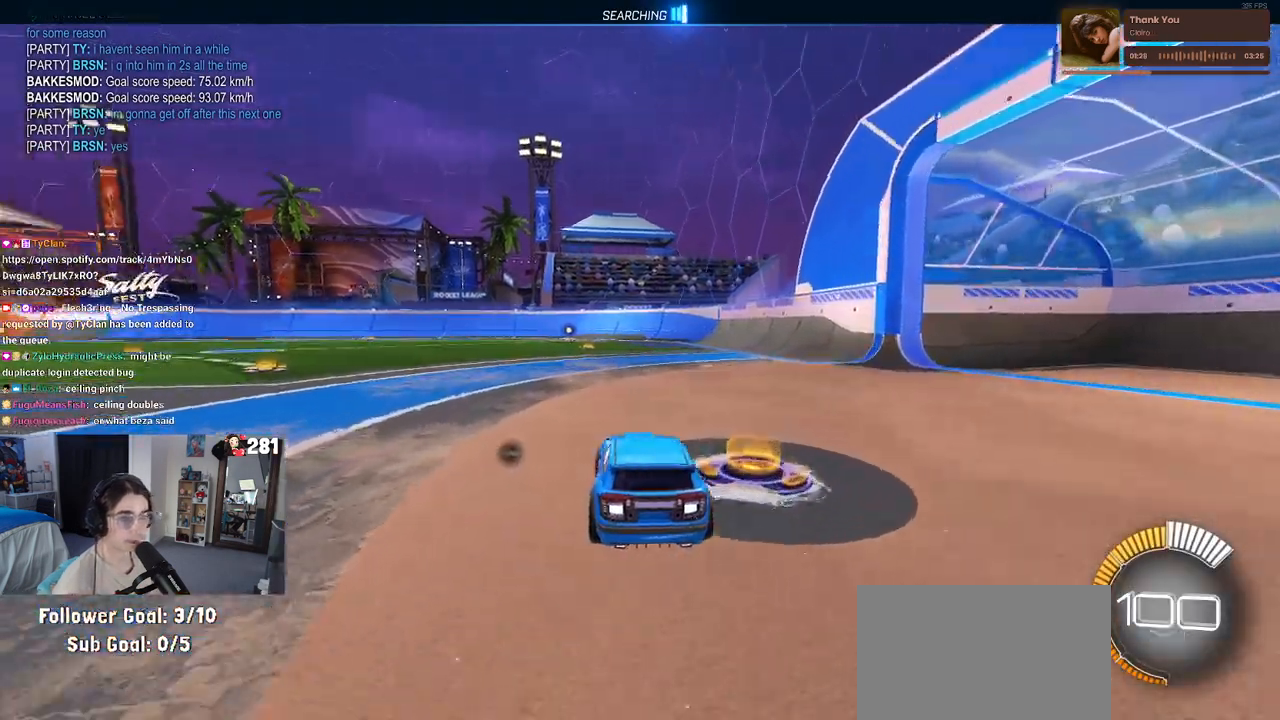
{"buttons": [], "left_stick": "left", "right_stick": "center", "events": [[183, "R3", "down"], [300, "R3", "up"]]}
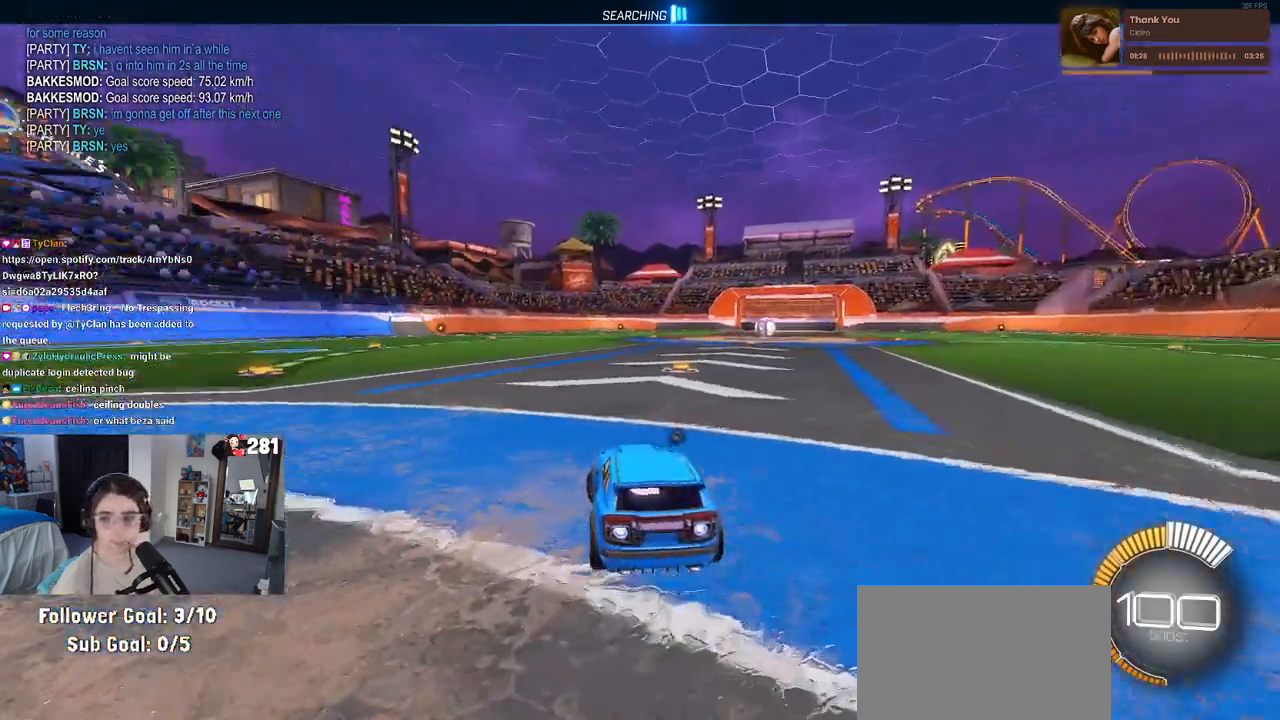
{"buttons": [], "left_stick": "center", "right_stick": "center", "events": [[67, "left_stick", "center"], [133, "TRIANGLE", "down"], [250, "TRIANGLE", "up"], [333, "DPAD_UP", "down"], [433, "DPAD_UP", "up"]]}
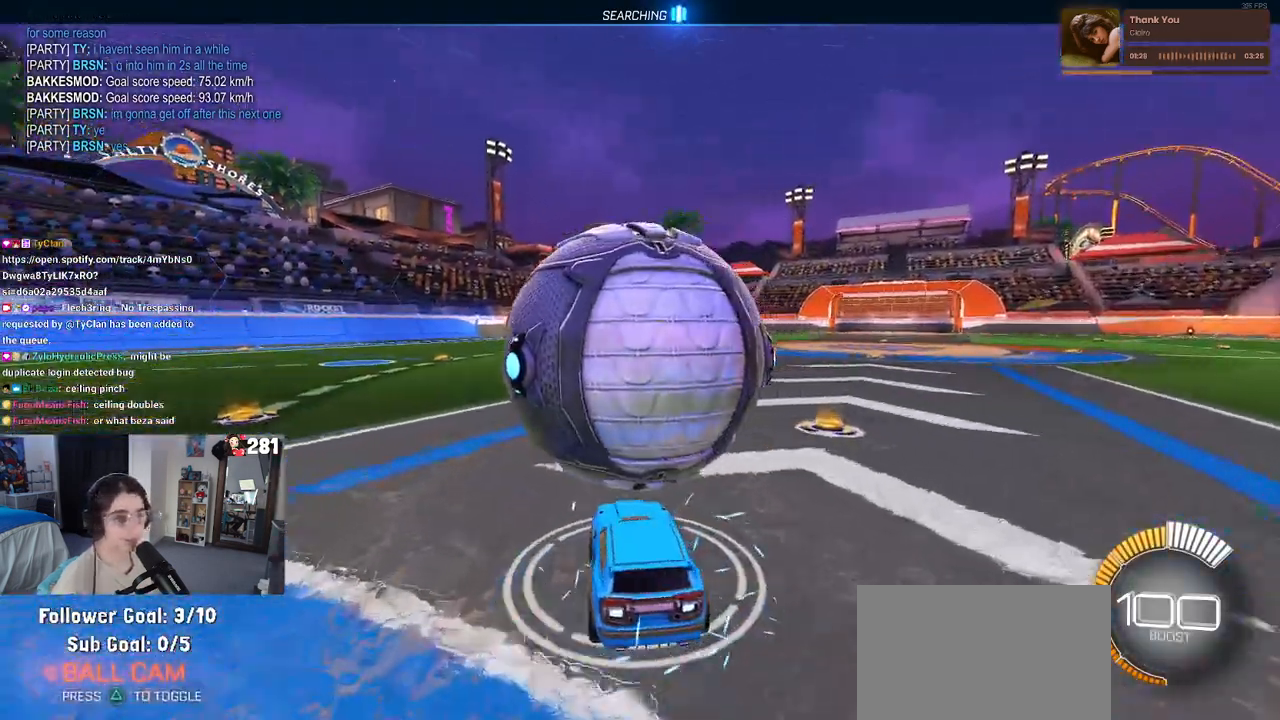
{"buttons": [], "left_stick": "center", "right_stick": "center", "events": [[167, "left_stick", "right"], [283, "left_stick", "center"]]}
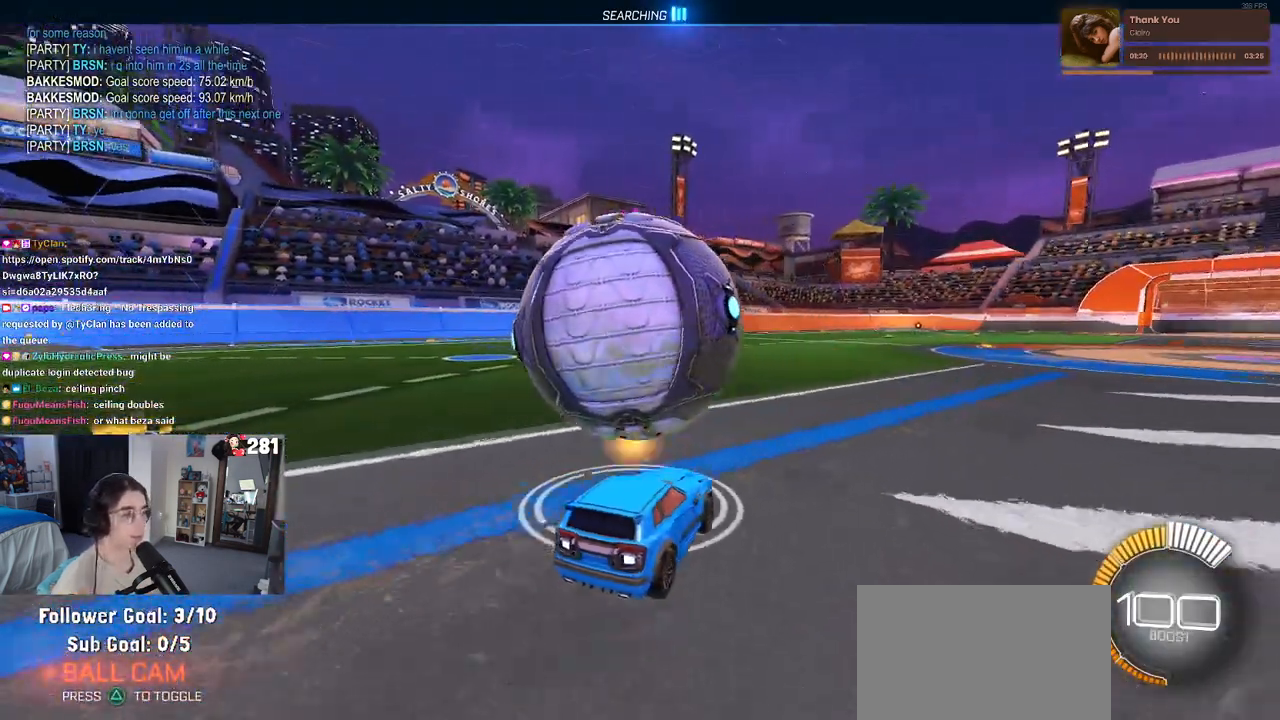
{"buttons": [], "left_stick": "left", "right_stick": "center", "events": [[367, "left_stick", "left"]]}
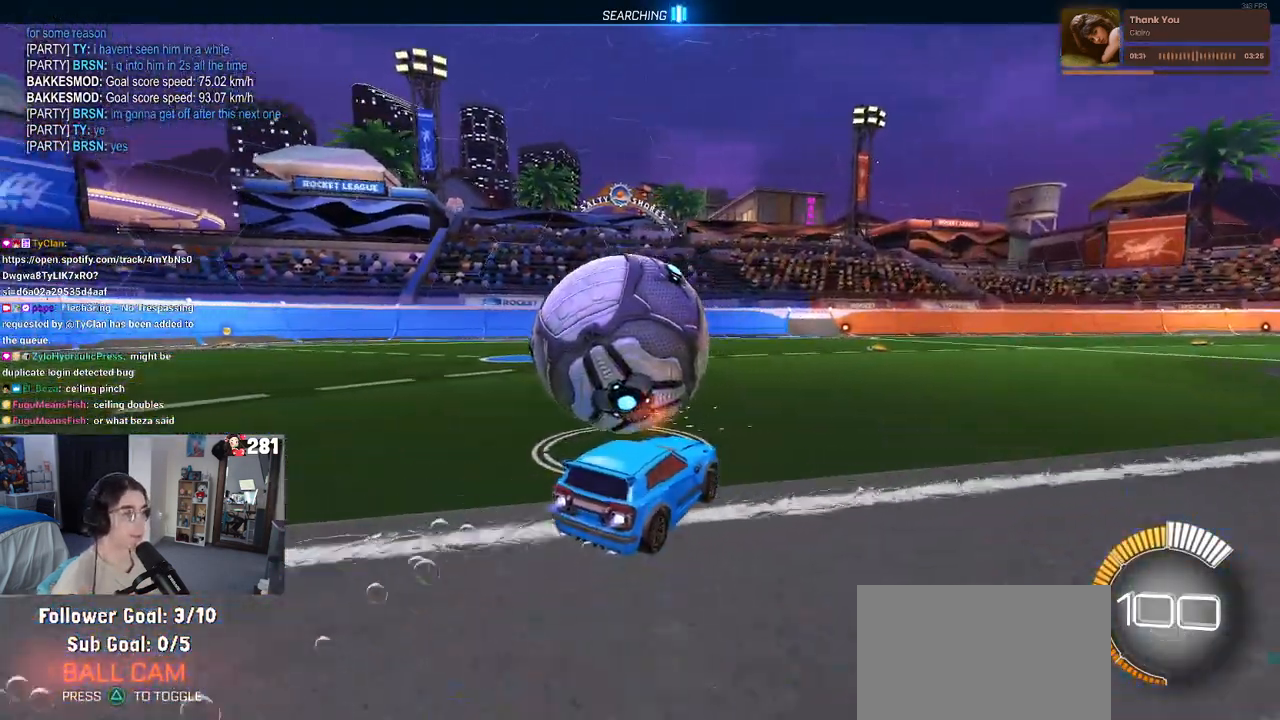
{"buttons": [], "left_stick": "center", "right_stick": "center", "events": [[33, "left_stick", "center"], [133, "left_stick", "left"], [333, "left_stick", "center"]]}
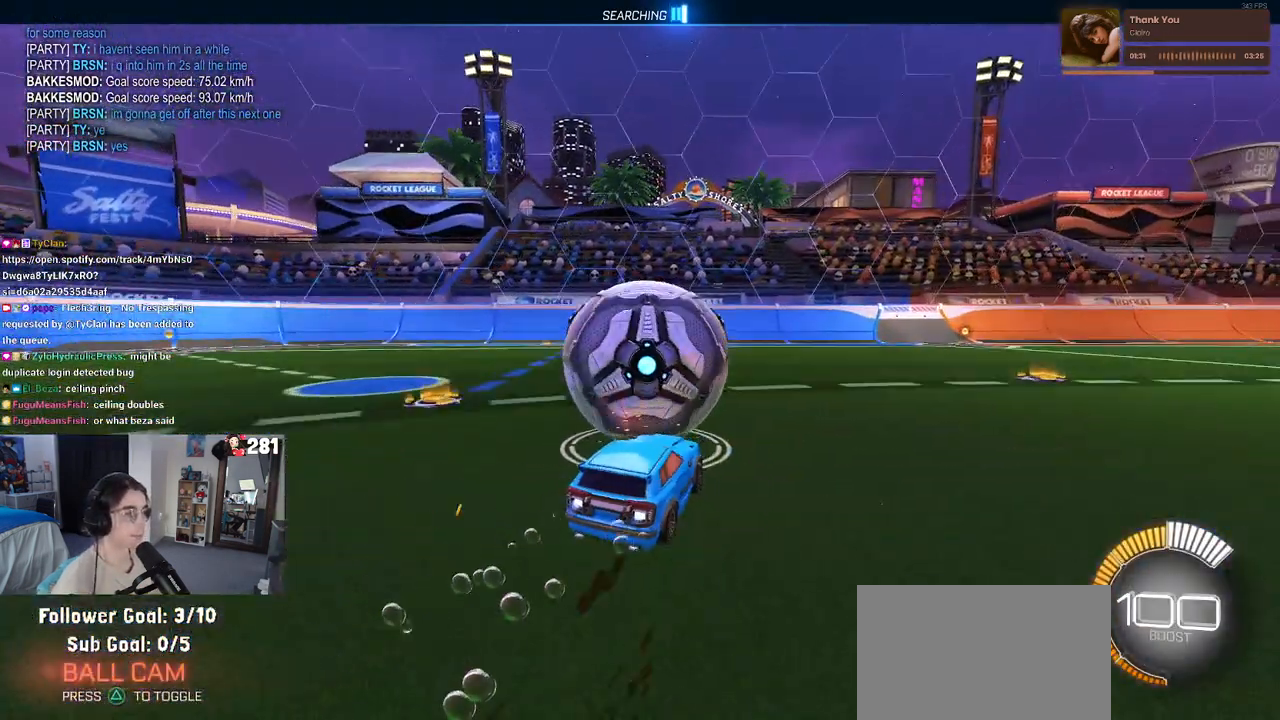
{"buttons": [], "left_stick": "center", "right_stick": "center", "events": [[67, "L2", "down"], [267, "L2", "up"], [333, "left_stick", "right"], [417, "left_stick", "center"]]}
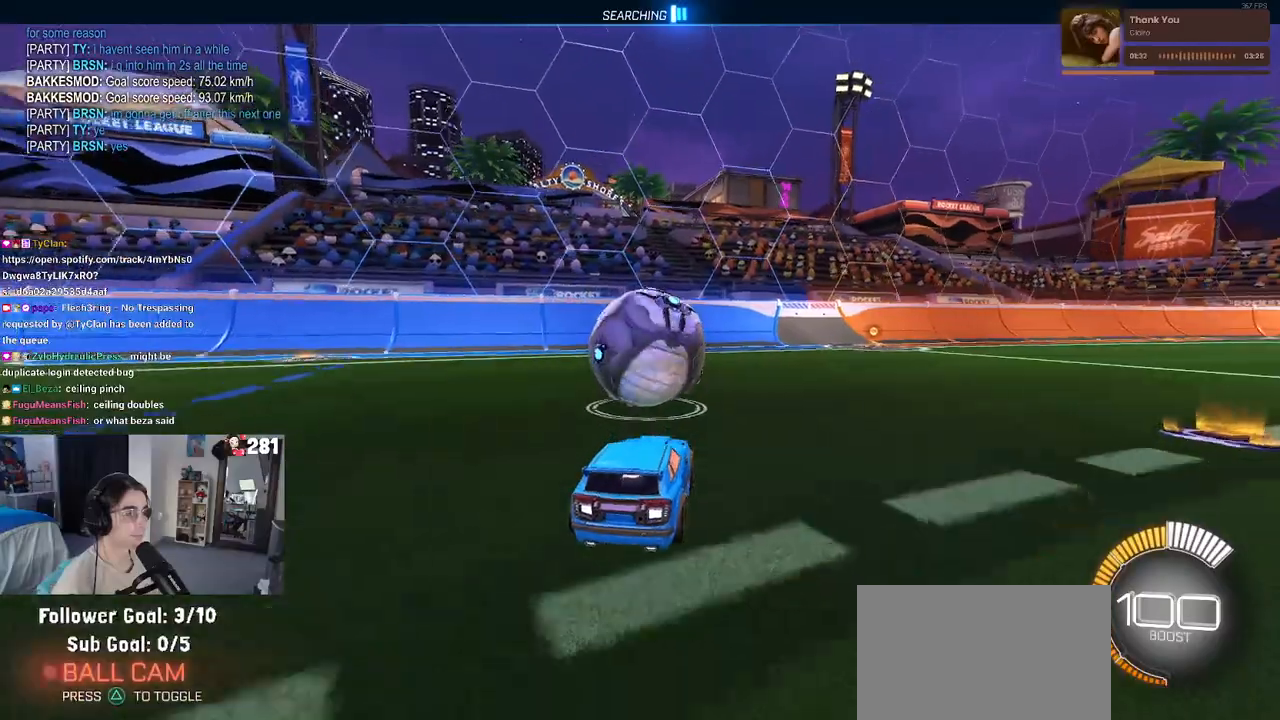
{"buttons": [], "left_stick": "center", "right_stick": "center", "events": [[150, "left_stick", "left"], [250, "left_stick", "center"], [367, "left_stick", "right"], [433, "left_stick", "center"]]}
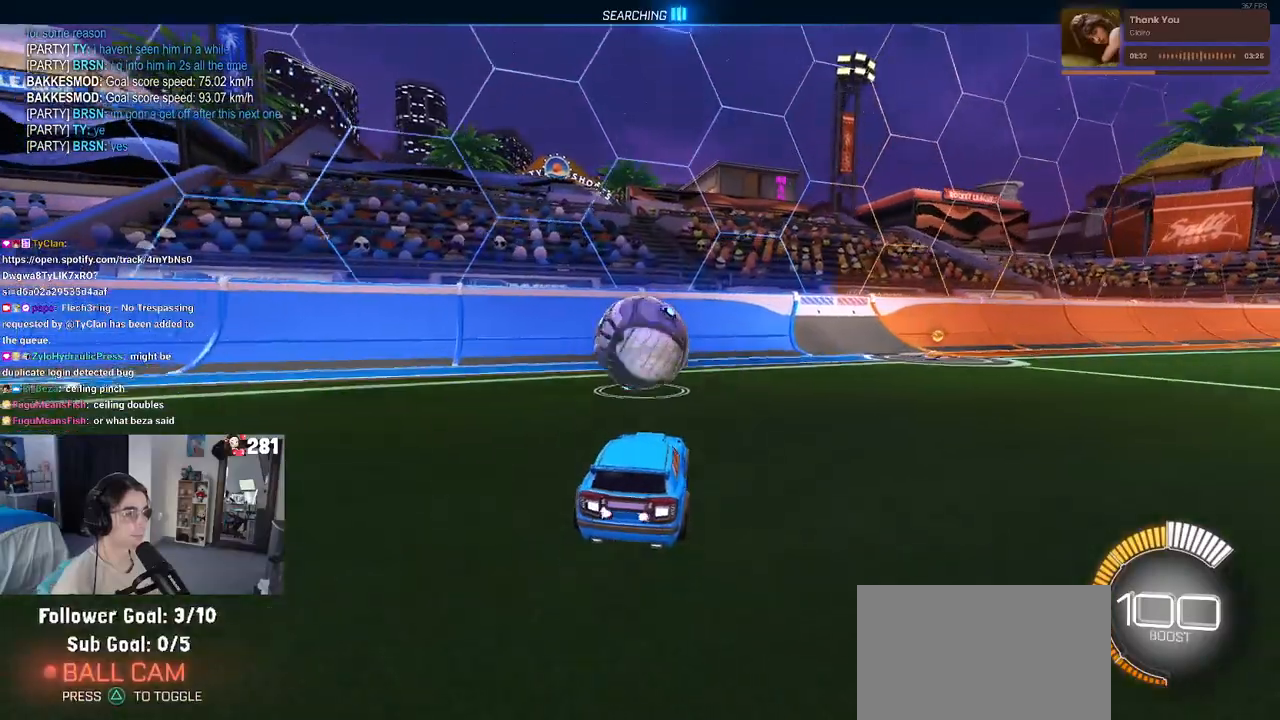
{"buttons": [], "left_stick": "center", "right_stick": "center", "events": [[150, "left_stick", "left"], [233, "left_stick", "center"]]}
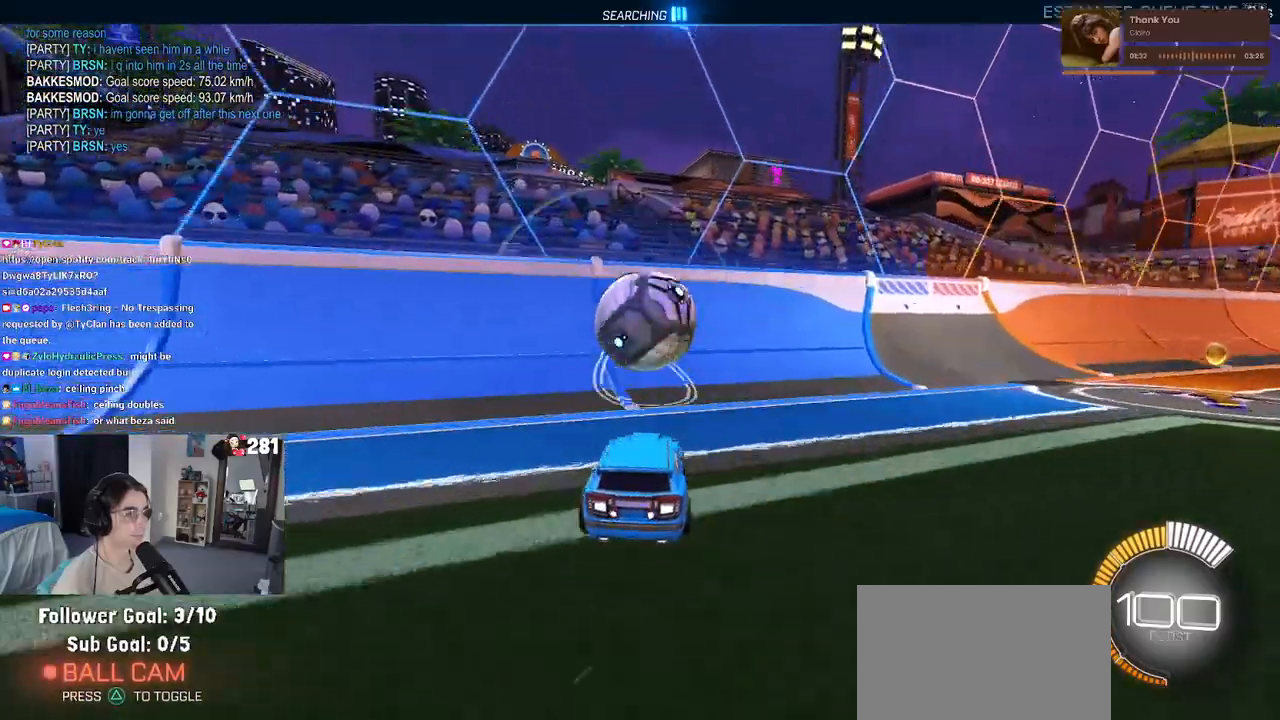
{"buttons": ["CROSS"], "left_stick": "down-right", "right_stick": "center", "events": [[483, "left_stick", "down-right"], [500, "CROSS", "down"]]}
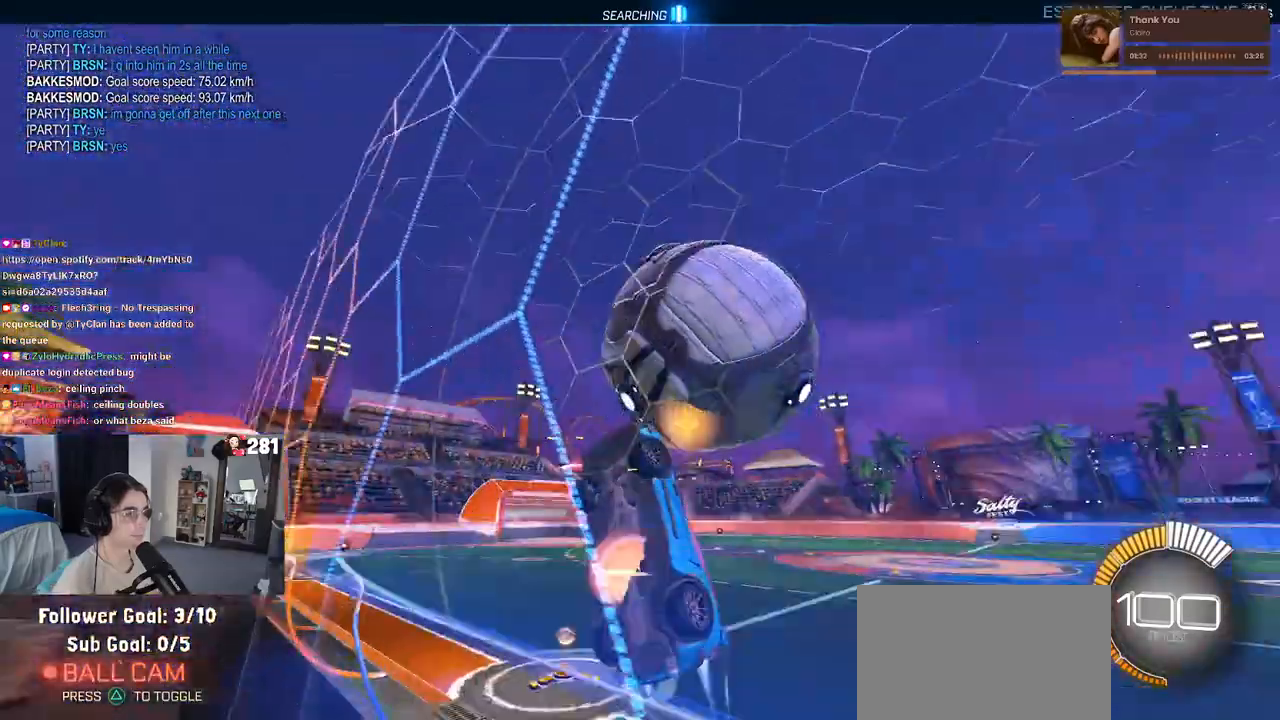
{"buttons": [], "left_stick": "up-right", "right_stick": "center", "events": [[167, "CROSS", "up"], [400, "left_stick", "up-right"]]}
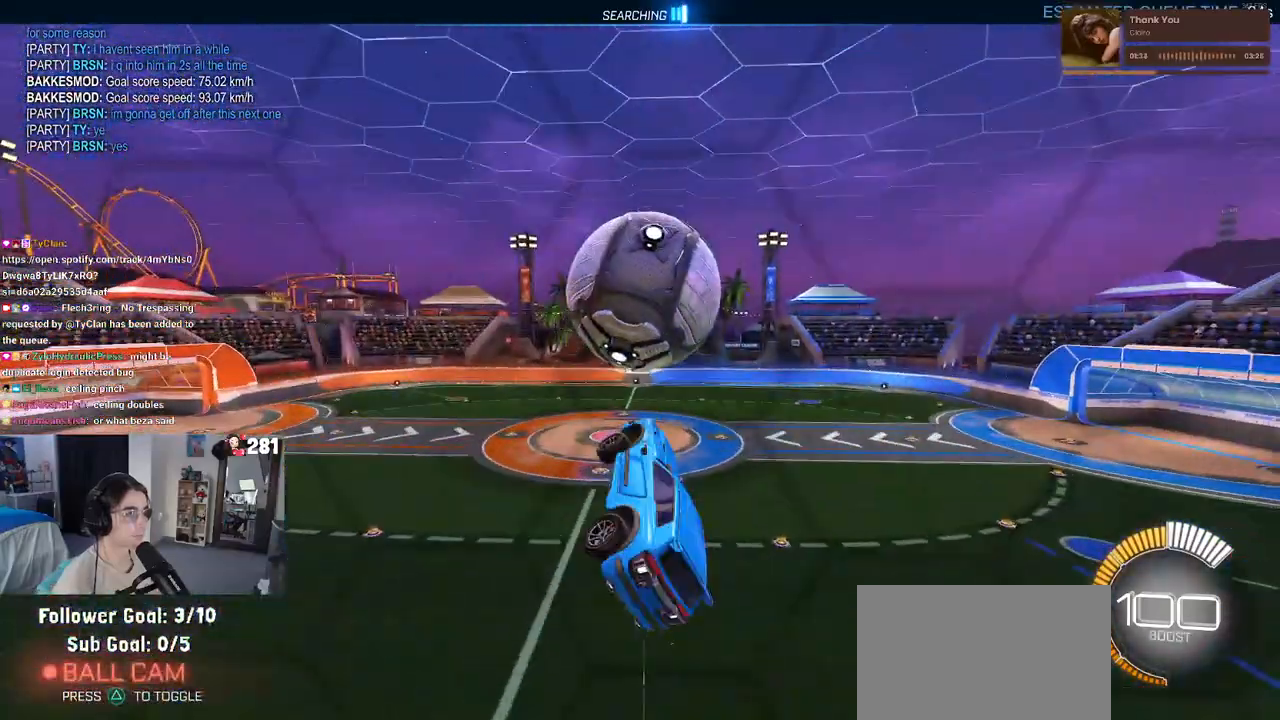
{"buttons": [], "left_stick": "left", "right_stick": "center", "events": [[150, "left_stick", "center"], [267, "R3", "down"], [383, "R3", "up"], [450, "left_stick", "left"]]}
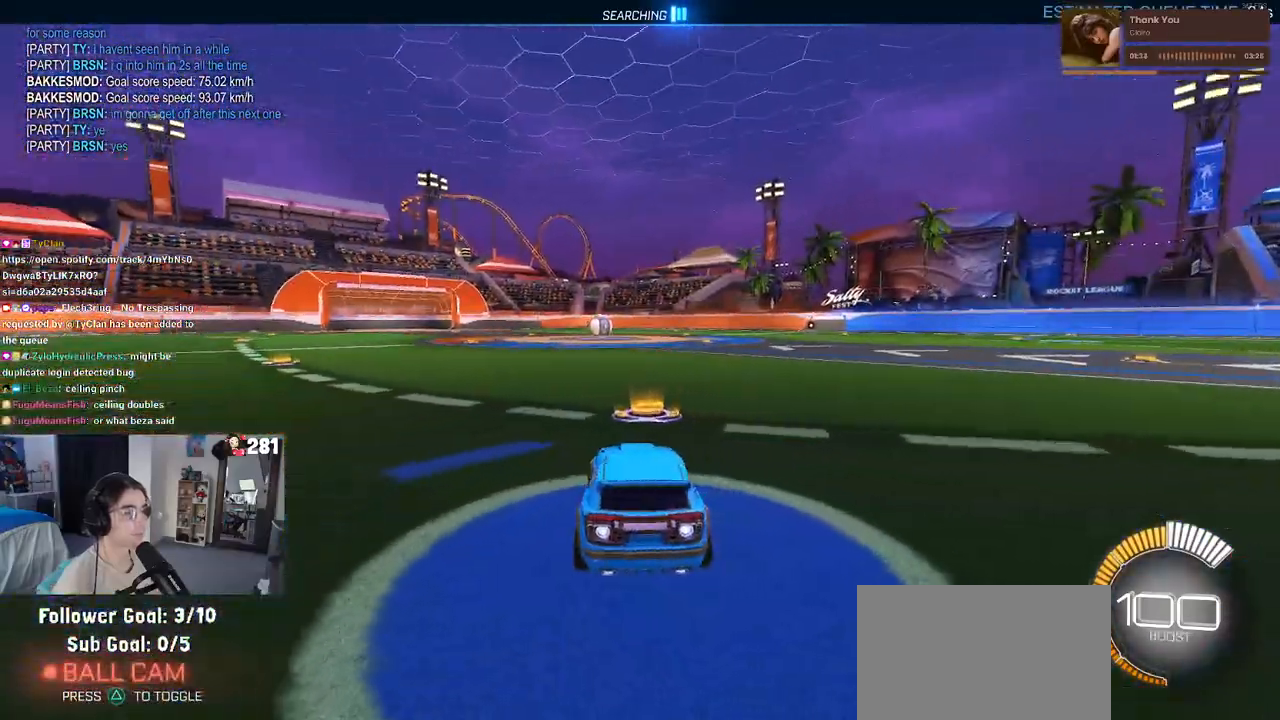
{"buttons": ["DPAD_UP"], "left_stick": "center", "right_stick": "center", "events": [[267, "TRIANGLE", "down"], [367, "left_stick", "center"], [400, "TRIANGLE", "up"], [483, "DPAD_UP", "down"]]}
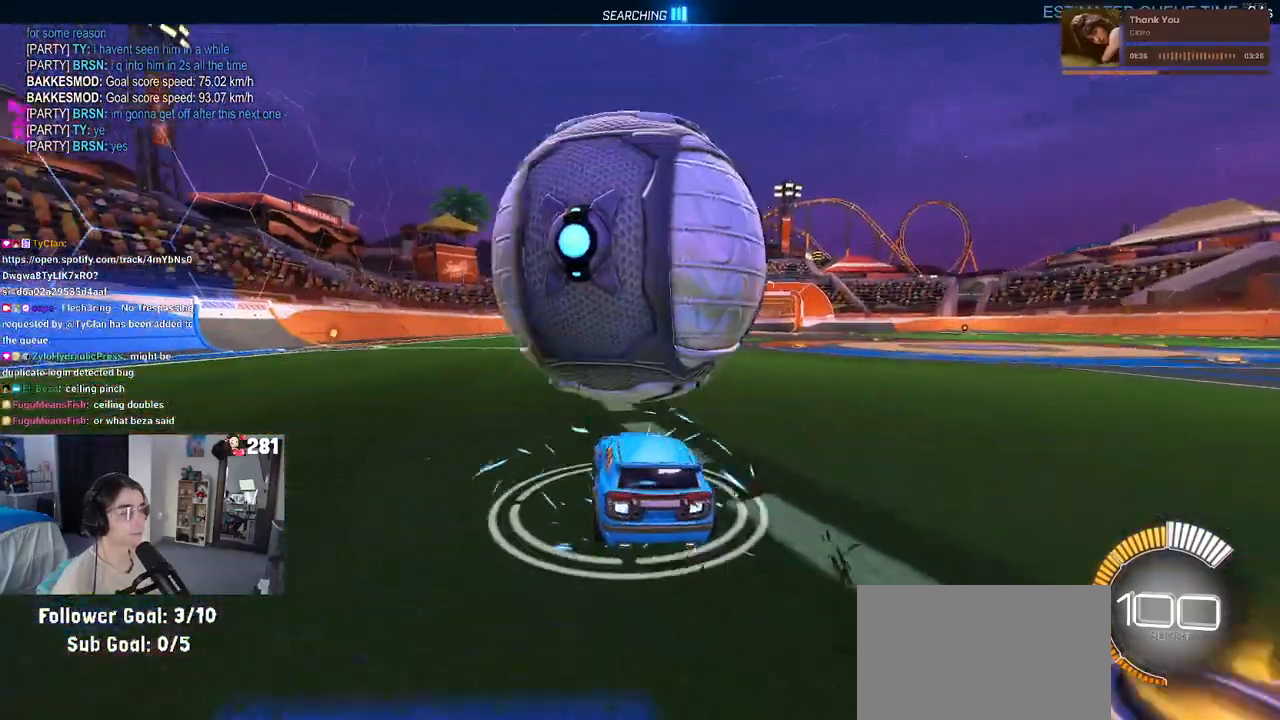
{"buttons": [], "left_stick": "center", "right_stick": "center", "events": [[67, "DPAD_UP", "up"], [250, "left_stick", "right"], [400, "left_stick", "center"]]}
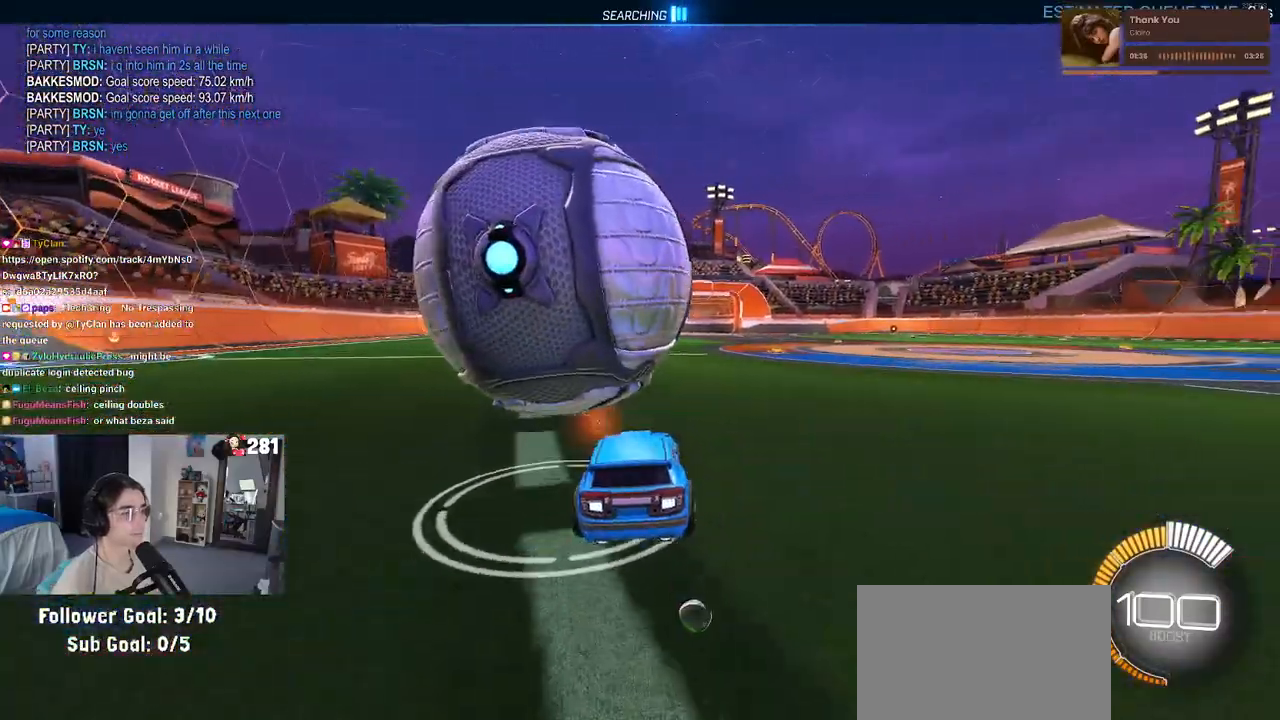
{"buttons": [], "left_stick": "left", "right_stick": "center", "events": [[17, "SQUARE", "down"], [83, "left_stick", "left"], [200, "SQUARE", "up"], [333, "left_stick", "center"], [483, "left_stick", "left"]]}
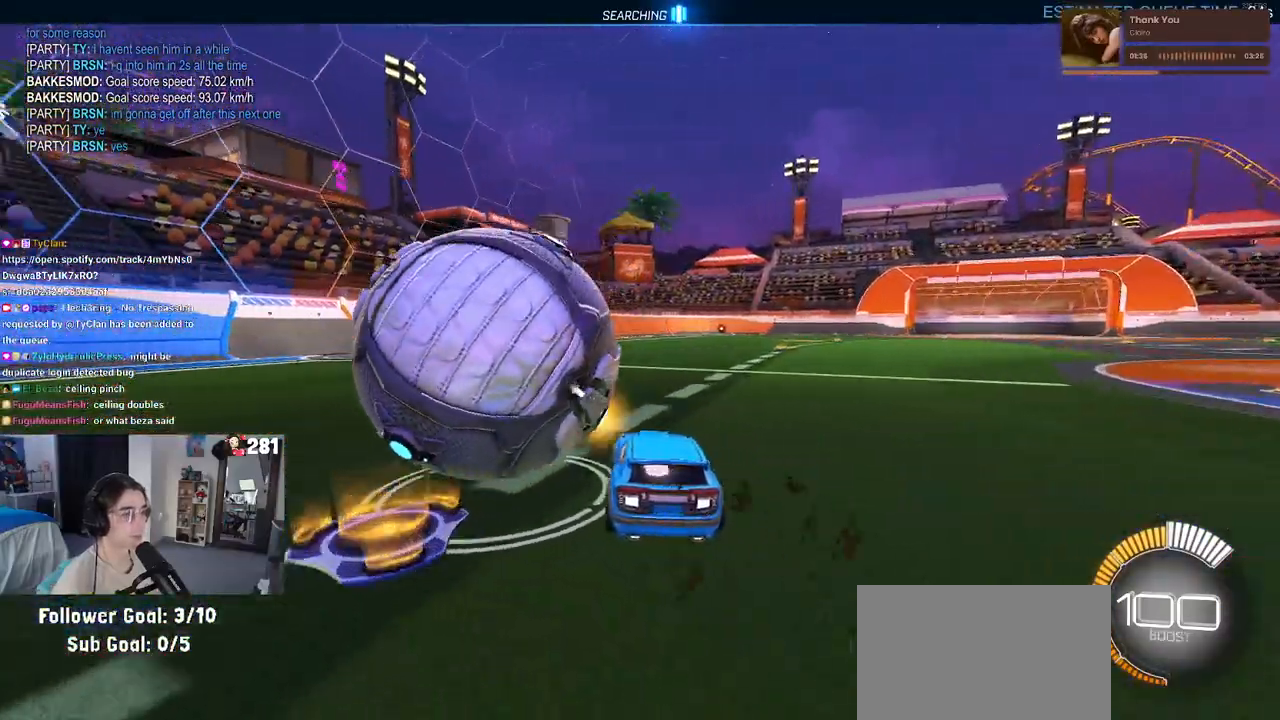
{"buttons": [], "left_stick": "right", "right_stick": "center", "events": [[417, "left_stick", "center"], [500, "left_stick", "right"]]}
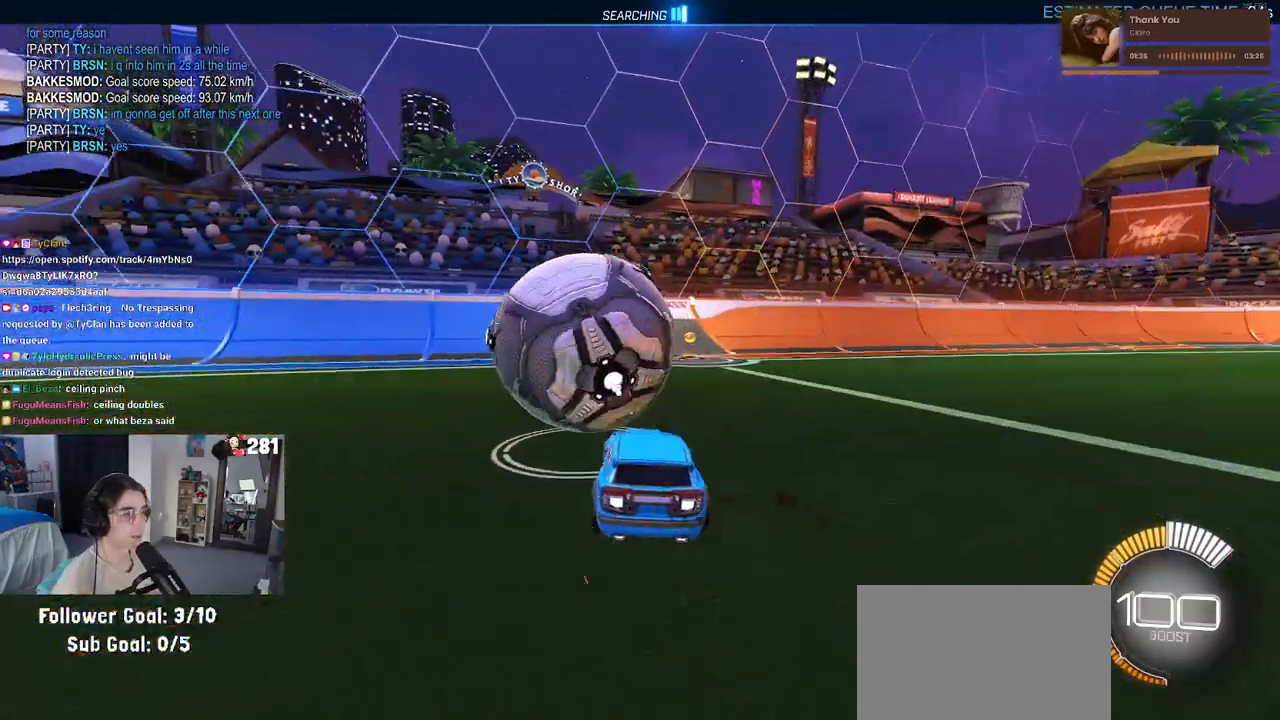
{"buttons": [], "left_stick": "center", "right_stick": "center", "events": [[100, "left_stick", "center"], [117, "TRIANGLE", "down"], [233, "TRIANGLE", "up"], [250, "L2", "down"], [450, "L2", "up"]]}
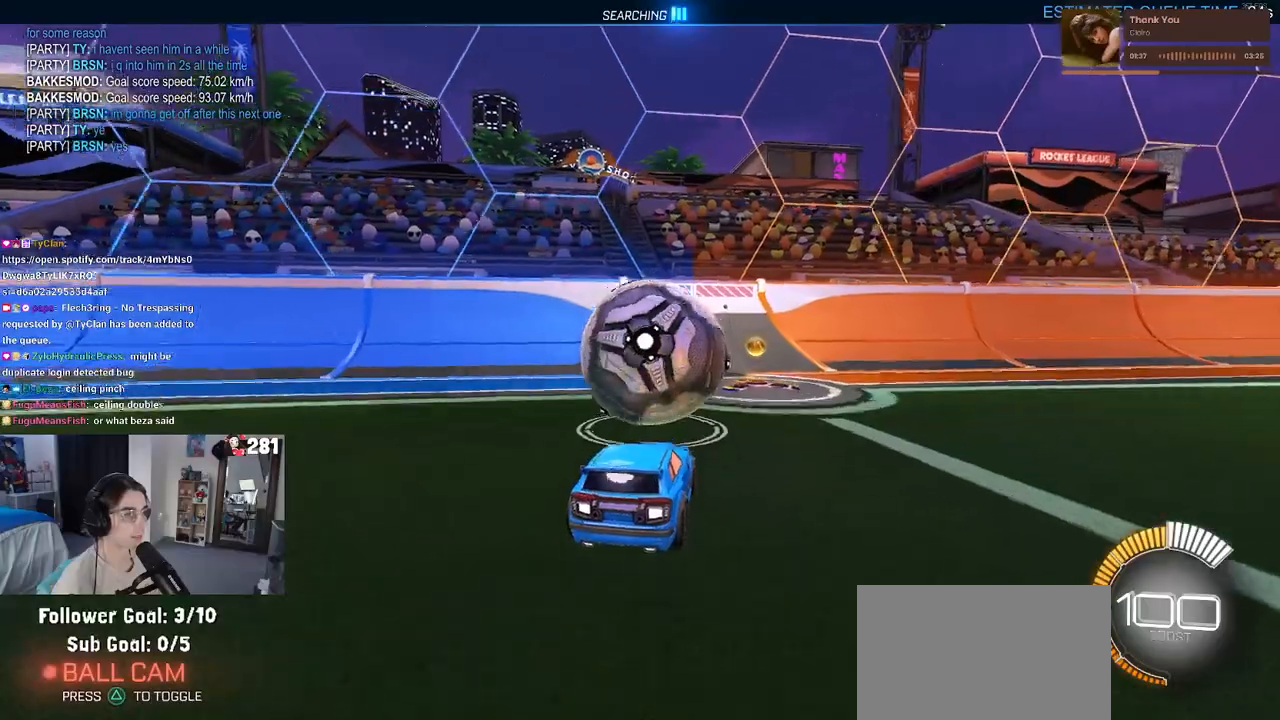
{"buttons": [], "left_stick": "center", "right_stick": "center", "events": []}
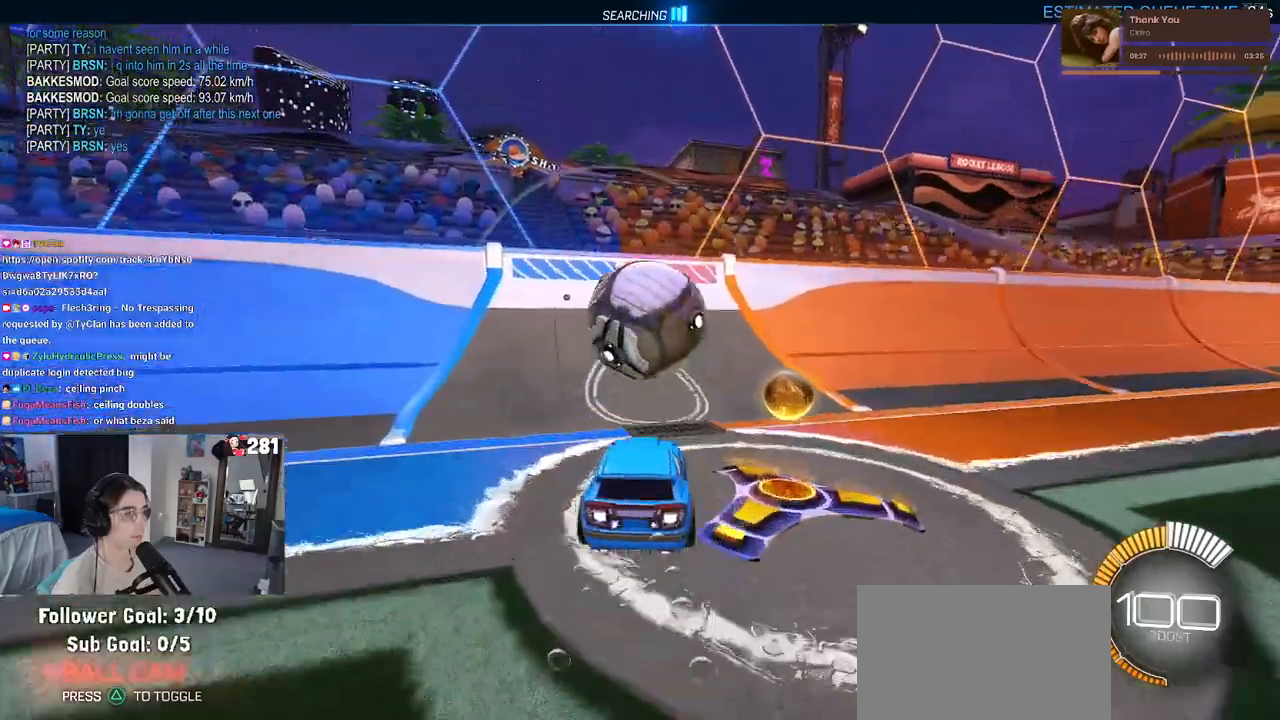
{"buttons": ["CROSS"], "left_stick": "down-right", "right_stick": "center", "events": [[317, "left_stick", "left"], [383, "left_stick", "down"], [417, "CROSS", "down"], [467, "left_stick", "down-right"]]}
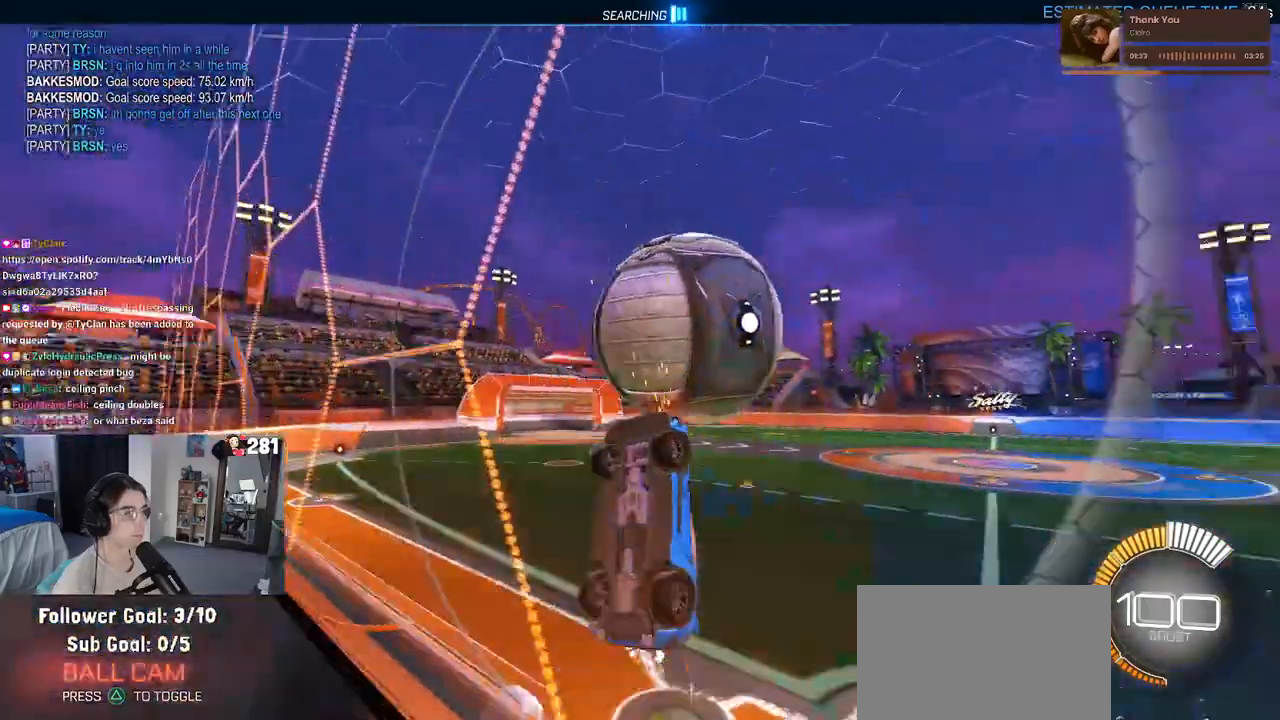
{"buttons": [], "left_stick": "center", "right_stick": "center", "events": [[83, "CROSS", "up"], [200, "left_stick", "up-right"], [383, "left_stick", "up-left"], [500, "left_stick", "center"]]}
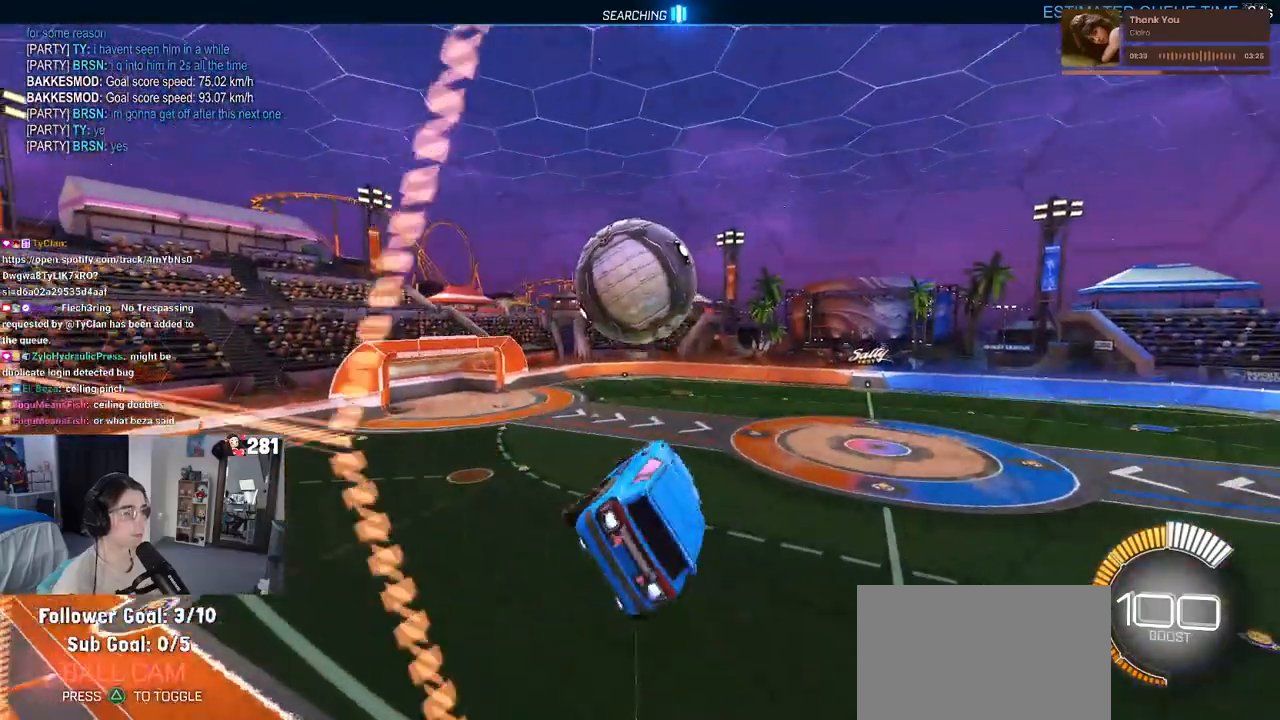
{"buttons": [], "left_stick": "center", "right_stick": "center", "events": [[117, "R3", "down"], [233, "R3", "up"], [283, "left_stick", "left"], [433, "left_stick", "center"]]}
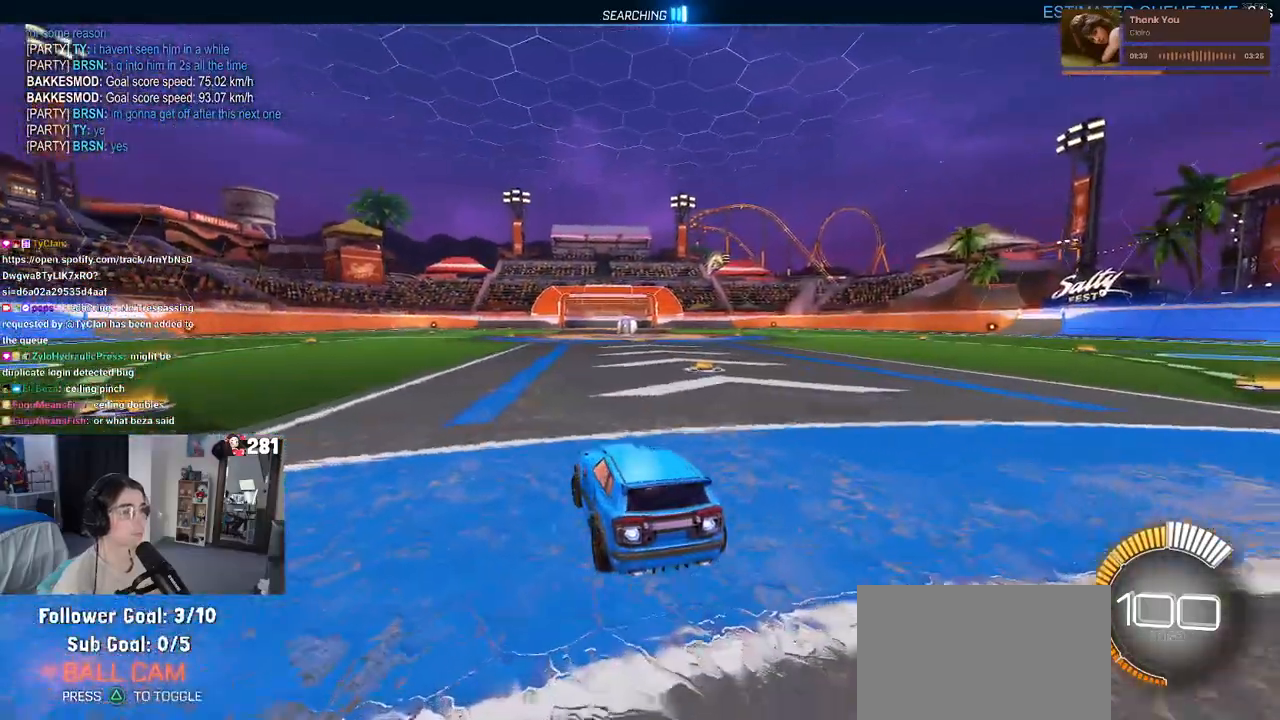
{"buttons": [], "left_stick": "center", "right_stick": "center", "events": [[83, "left_stick", "left"], [233, "TRIANGLE", "down"], [267, "left_stick", "center"], [383, "TRIANGLE", "up"], [417, "DPAD_UP", "down"], [500, "DPAD_UP", "up"]]}
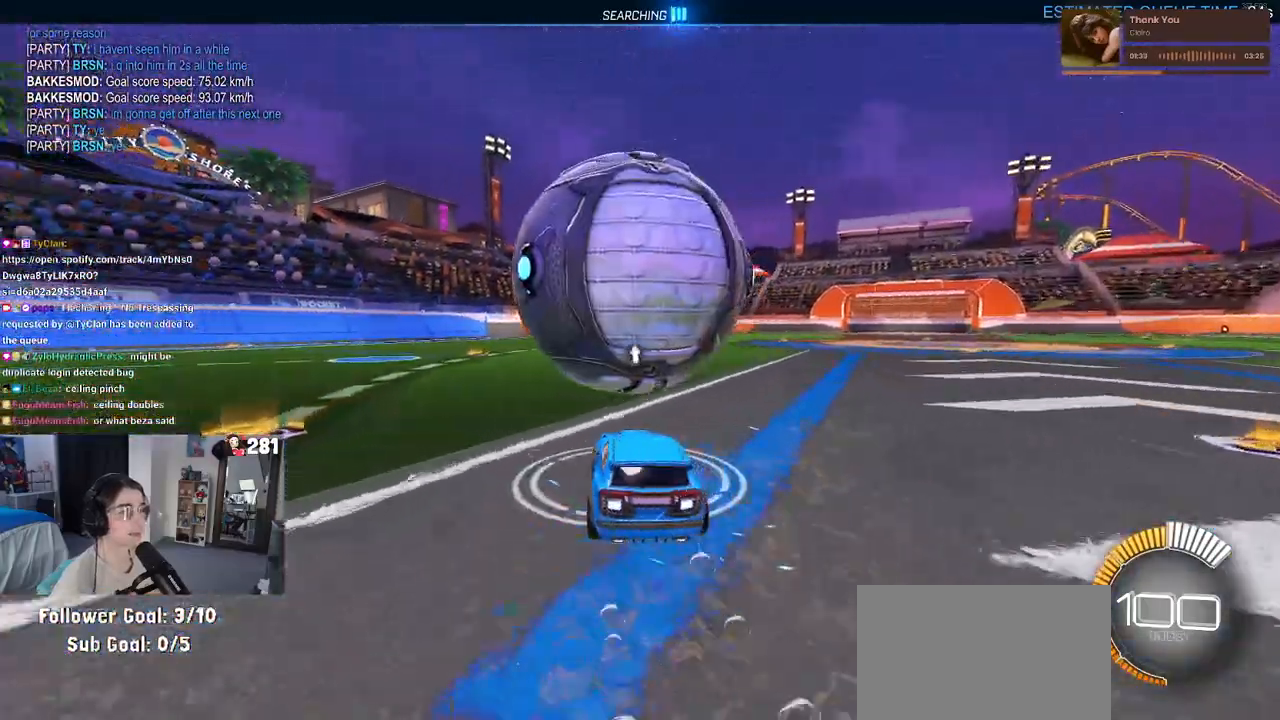
{"buttons": [], "left_stick": "center", "right_stick": "center", "events": [[183, "left_stick", "right"], [350, "left_stick", "center"]]}
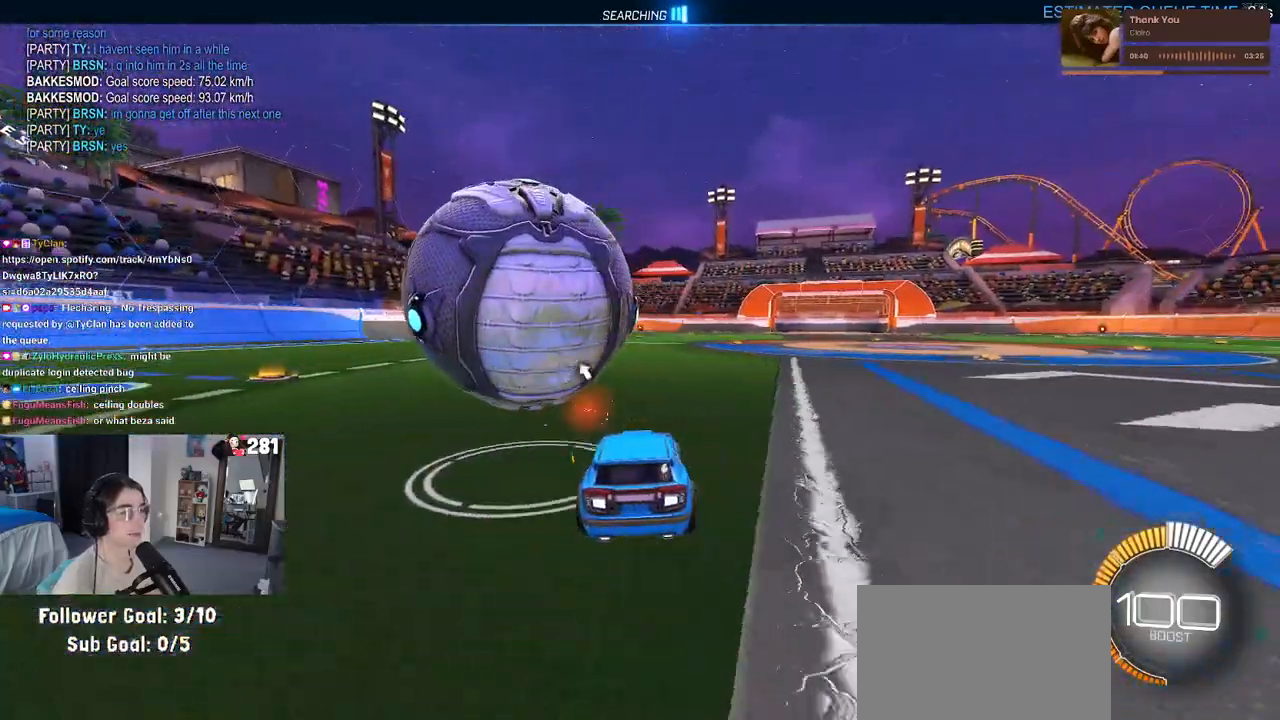
{"buttons": [], "left_stick": "center", "right_stick": "center", "events": [[33, "left_stick", "left"], [317, "left_stick", "center"]]}
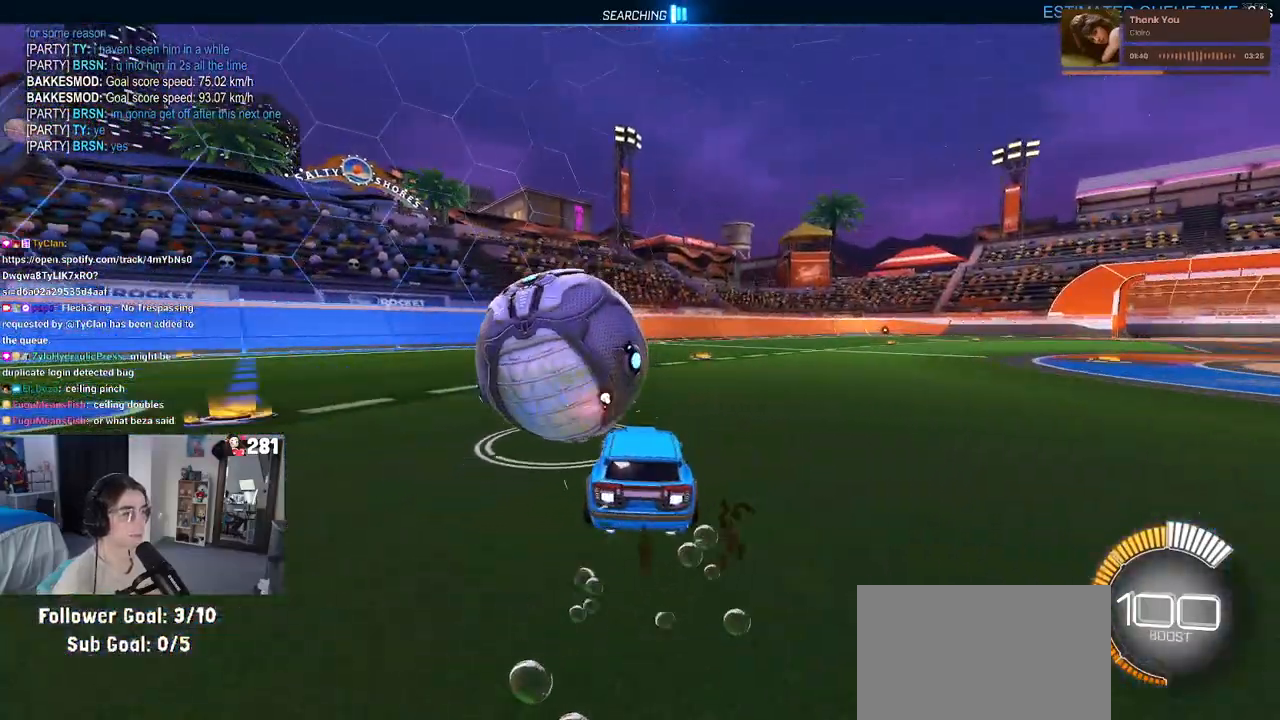
{"buttons": [], "left_stick": "left", "right_stick": "center", "events": [[133, "left_stick", "right"], [250, "left_stick", "center"], [317, "left_stick", "left"]]}
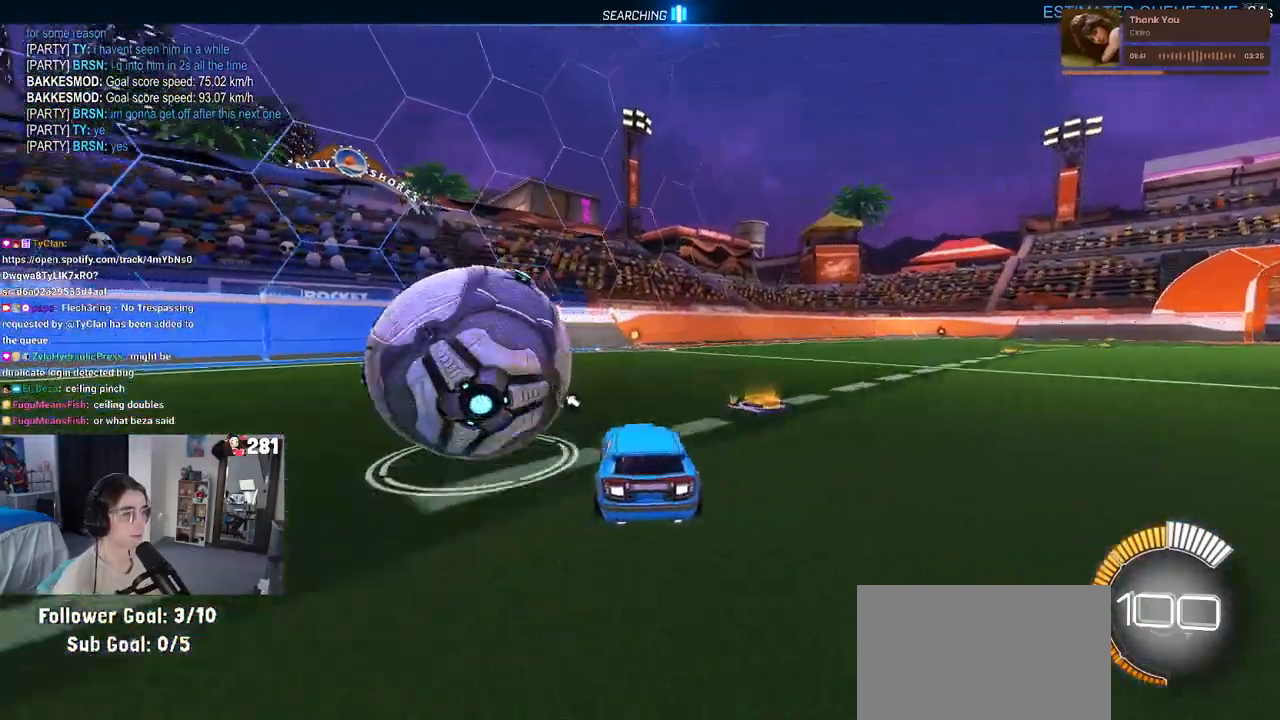
{"buttons": [], "left_stick": "center", "right_stick": "center", "events": [[117, "L2", "down"], [167, "left_stick", "center"], [267, "L2", "up"], [267, "TRIANGLE", "down"], [383, "TRIANGLE", "up"], [417, "left_stick", "left"], [500, "left_stick", "center"]]}
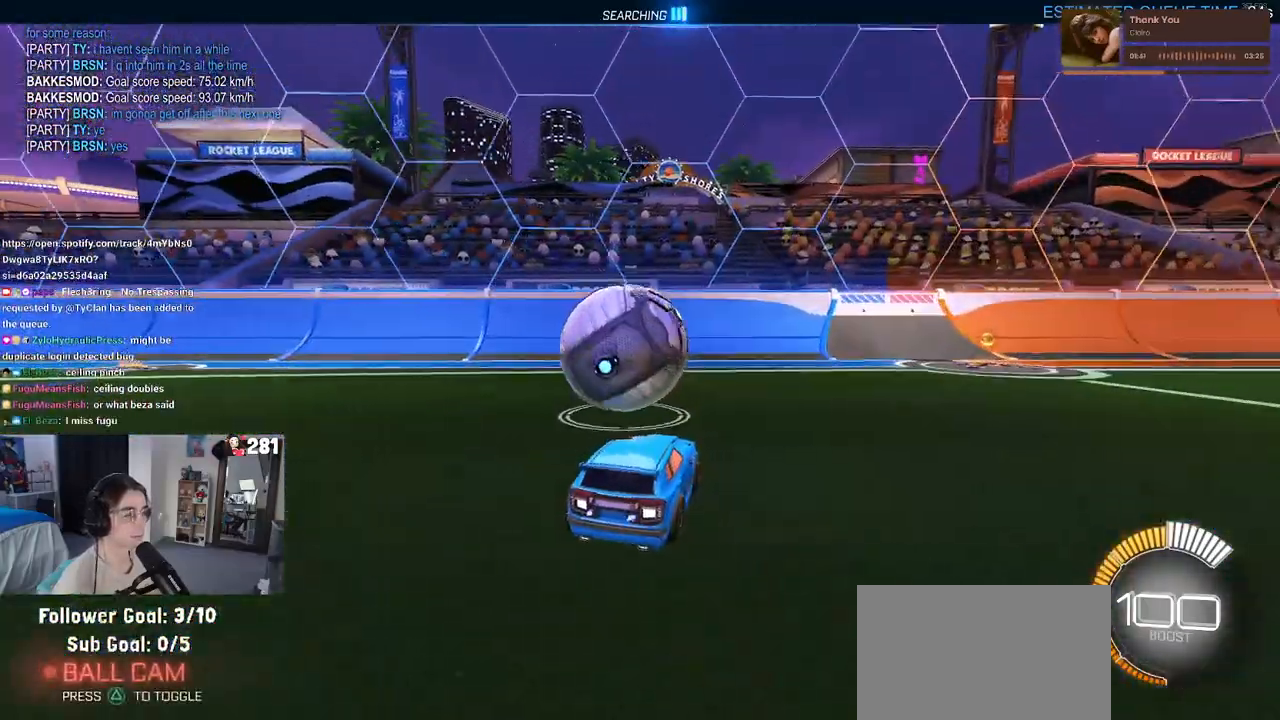
{"buttons": [], "left_stick": "center", "right_stick": "center", "events": []}
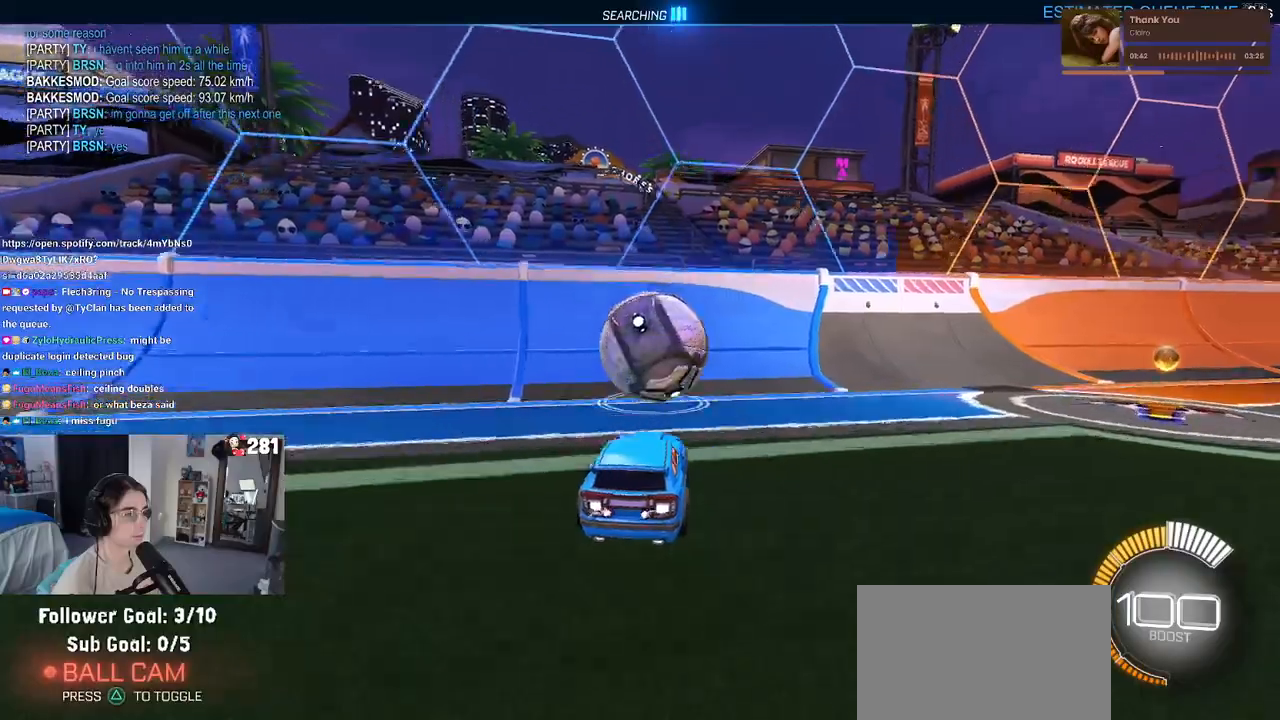
{"buttons": [], "left_stick": "left", "right_stick": "center", "events": [[117, "left_stick", "right"], [200, "left_stick", "center"], [417, "left_stick", "left"]]}
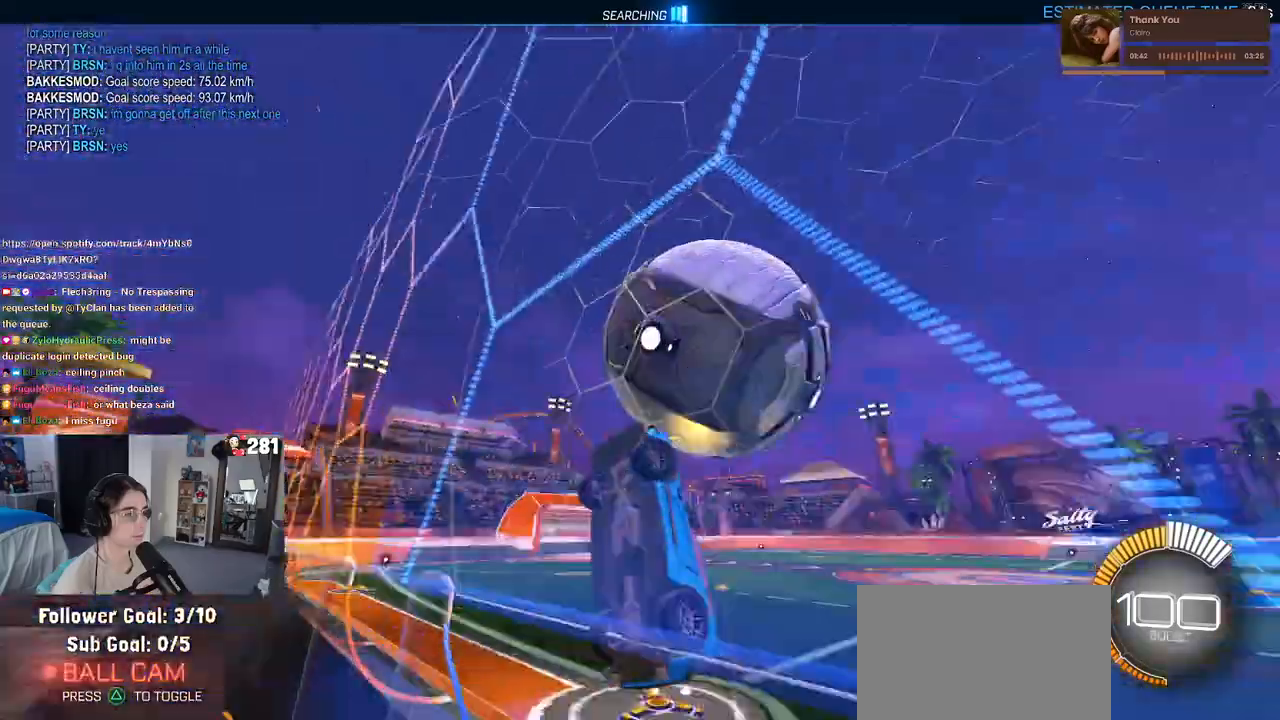
{"buttons": [], "left_stick": "up", "right_stick": "center", "events": [[67, "CROSS", "down"], [83, "left_stick", "down-right"], [233, "CROSS", "up"], [350, "left_stick", "up-right"], [450, "left_stick", "up"]]}